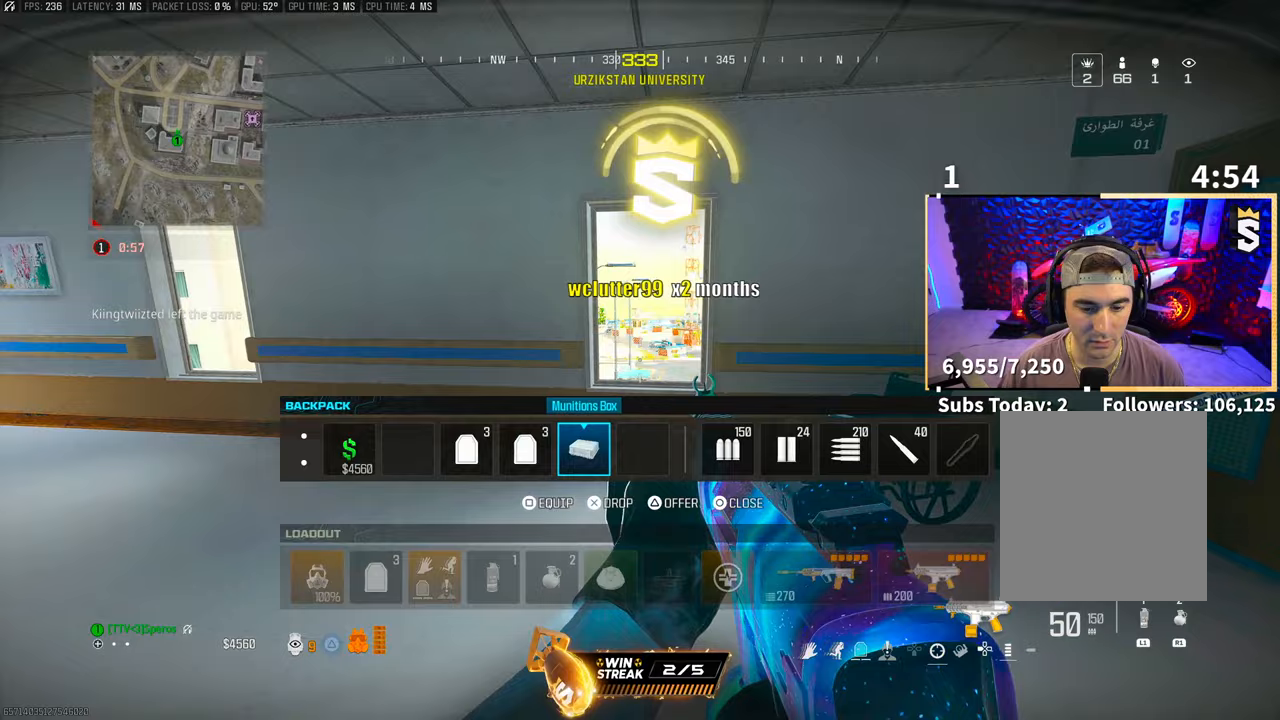
Gameplay with a controller (PlayStation layout); each line is a JSON object with the inputs held at the frame after it. "events" lists button and stick changes between this image and that frame as [ms after this image, input, new state], when the widget could be followed in between.
{"buttons": [], "left_stick": "center", "right_stick": "center", "events": [[33, "CROSS", "up"], [117, "CIRCLE", "down"], [150, "left_stick", "down-right"], [183, "CIRCLE", "up"], [300, "TRIANGLE", "down"], [350, "TRIANGLE", "up"], [417, "TRIANGLE", "down"], [467, "TRIANGLE", "up"], [500, "left_stick", "center"]]}
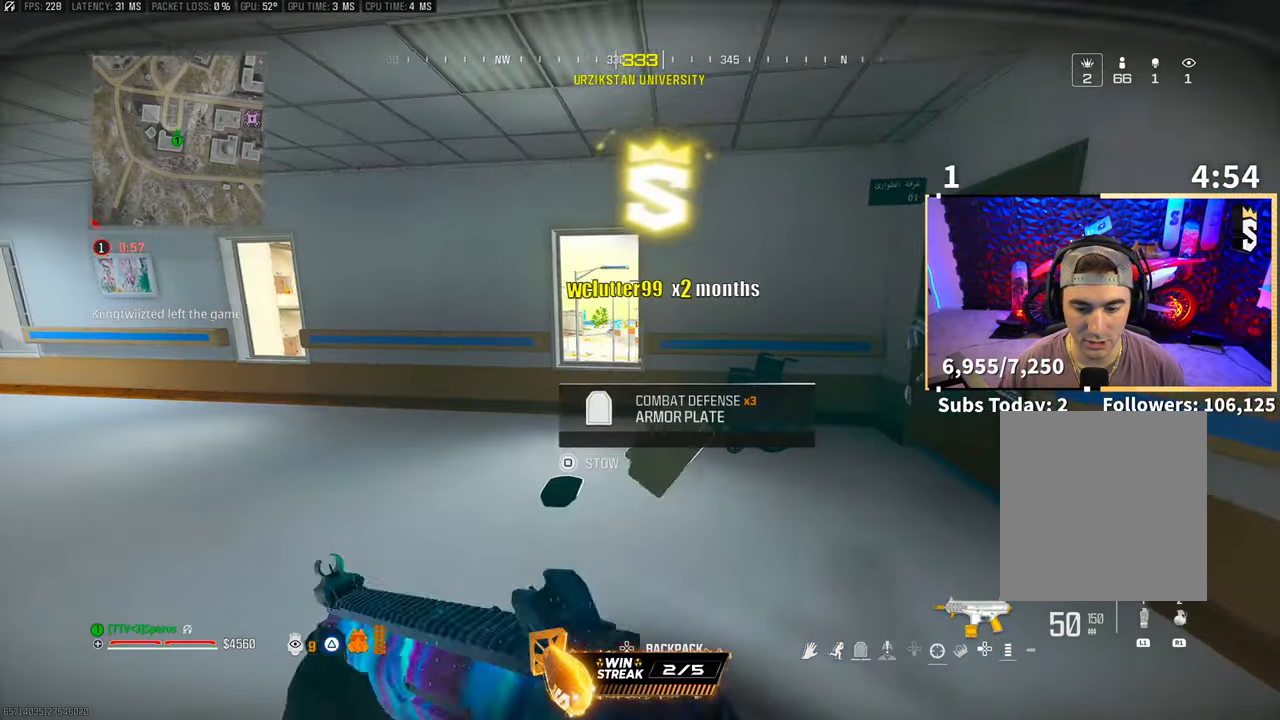
{"buttons": ["DPAD_DOWN"], "left_stick": "center", "right_stick": "center", "events": [[50, "left_stick", "up"], [117, "right_stick", "down"], [217, "left_stick", "center"], [317, "right_stick", "center"], [367, "DPAD_DOWN", "down"]]}
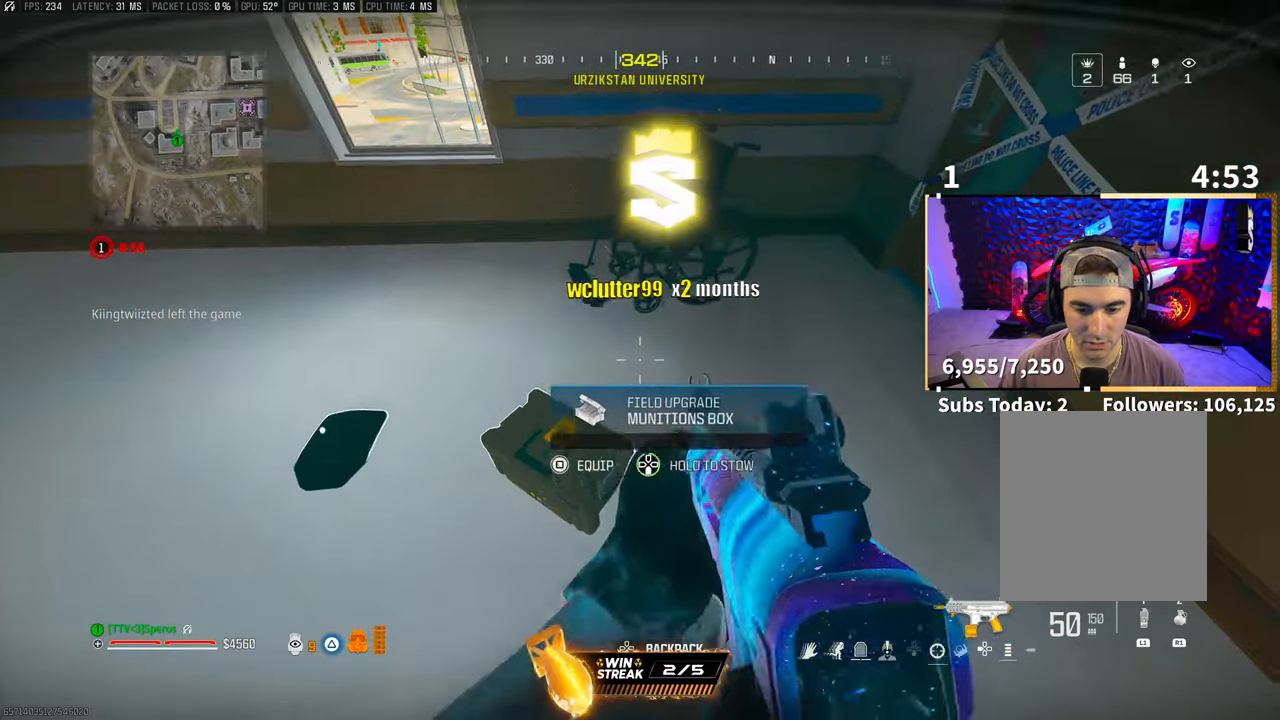
{"buttons": [], "left_stick": "up-right", "right_stick": "center", "events": [[67, "right_stick", "left"], [200, "DPAD_DOWN", "up"], [283, "right_stick", "center"], [350, "SQUARE", "down"], [417, "SQUARE", "up"], [450, "left_stick", "up-right"]]}
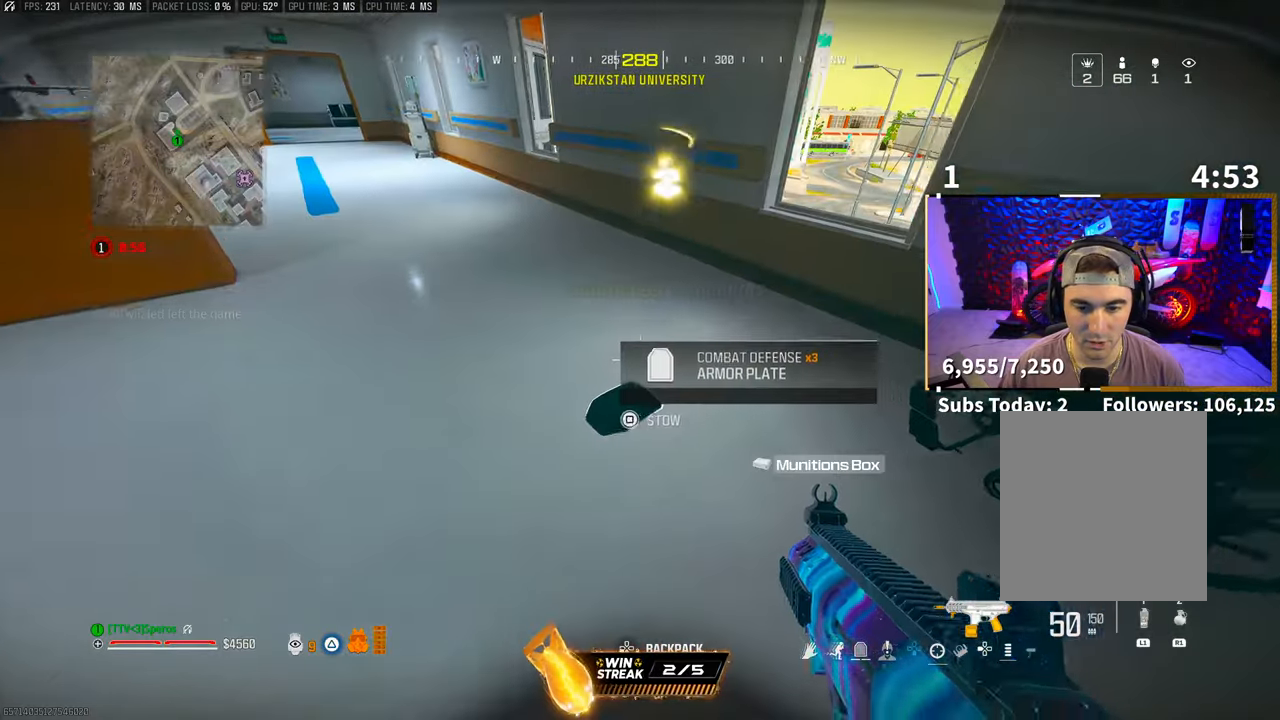
{"buttons": [], "left_stick": "up", "right_stick": "center", "events": [[83, "right_stick", "right"], [200, "CROSS", "down"], [250, "right_stick", "up-right"], [350, "CROSS", "up"], [350, "right_stick", "center"], [433, "left_stick", "up"]]}
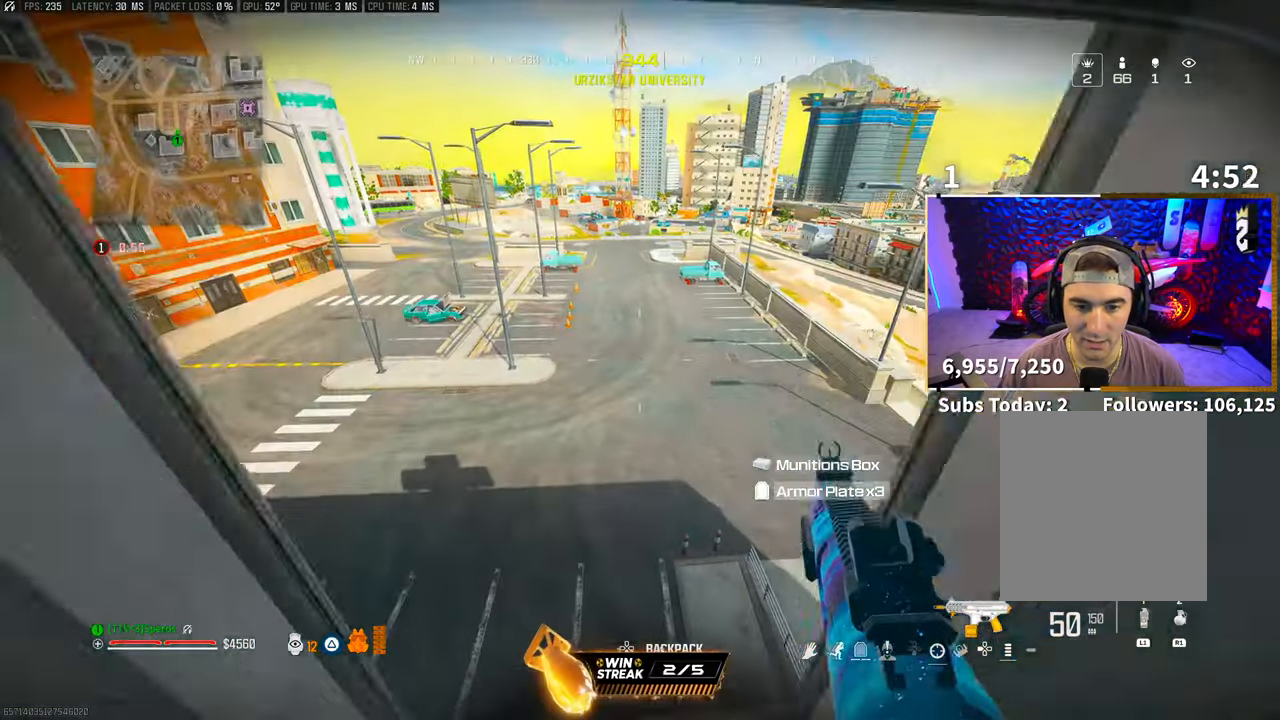
{"buttons": ["TRIANGLE"], "left_stick": "up-right", "right_stick": "center", "events": [[83, "left_stick", "up-right"], [133, "right_stick", "right"], [333, "right_stick", "center"], [483, "TRIANGLE", "down"]]}
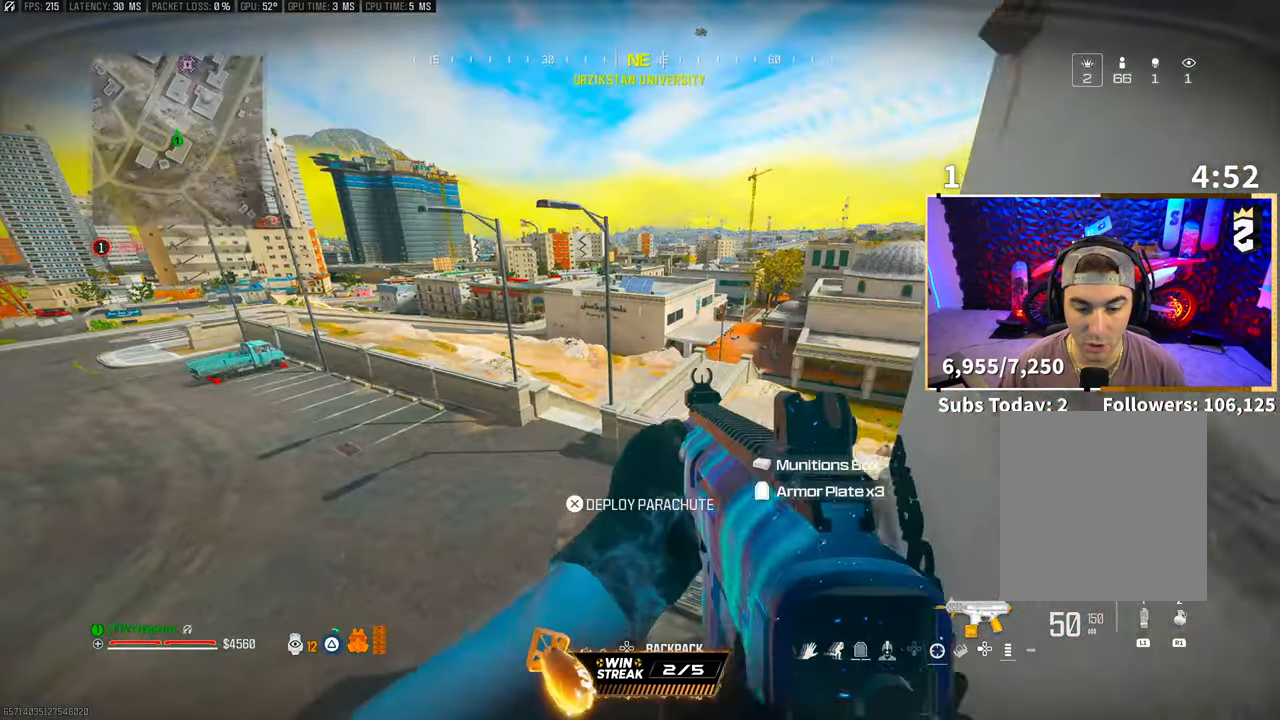
{"buttons": [], "left_stick": "up", "right_stick": "center", "events": [[50, "TRIANGLE", "up"], [150, "left_stick", "up"]]}
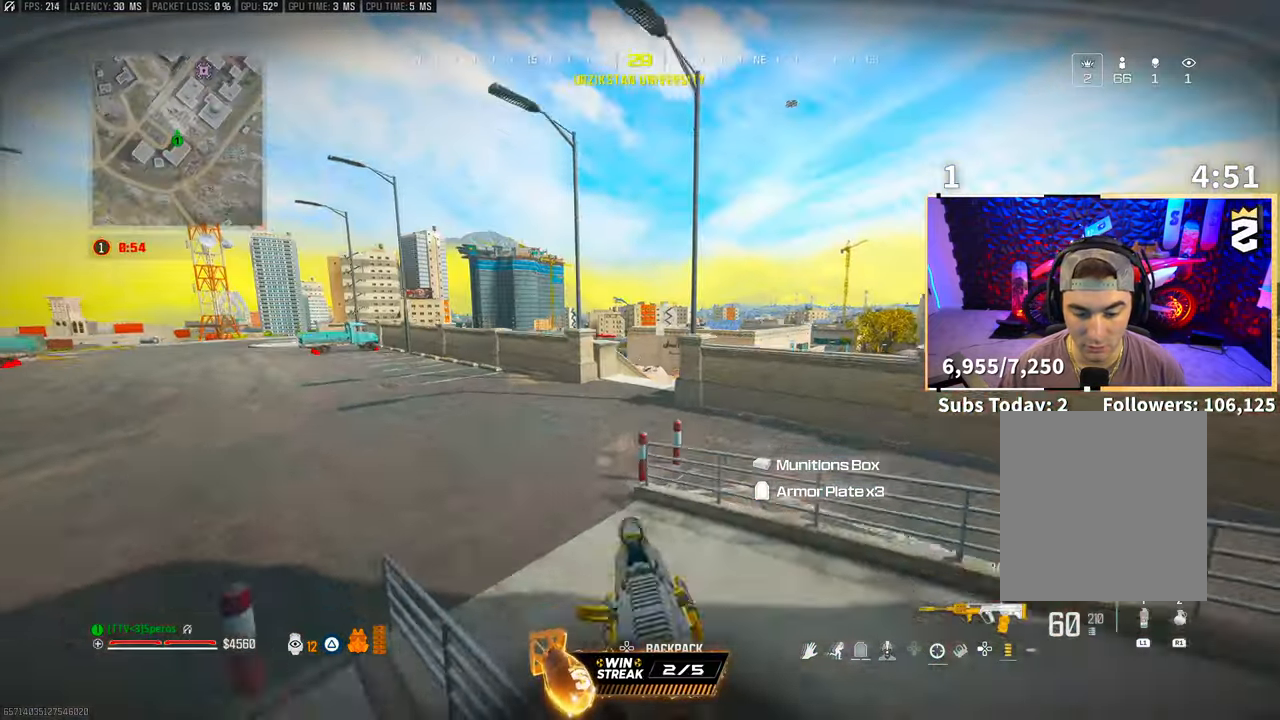
{"buttons": [], "left_stick": "up", "right_stick": "center", "events": [[17, "TRIANGLE", "down"], [83, "TRIANGLE", "up"], [117, "L3", "down"], [233, "L3", "up"], [283, "right_stick", "down-left"], [333, "right_stick", "up-left"], [367, "L3", "down"], [417, "right_stick", "center"], [500, "L3", "up"]]}
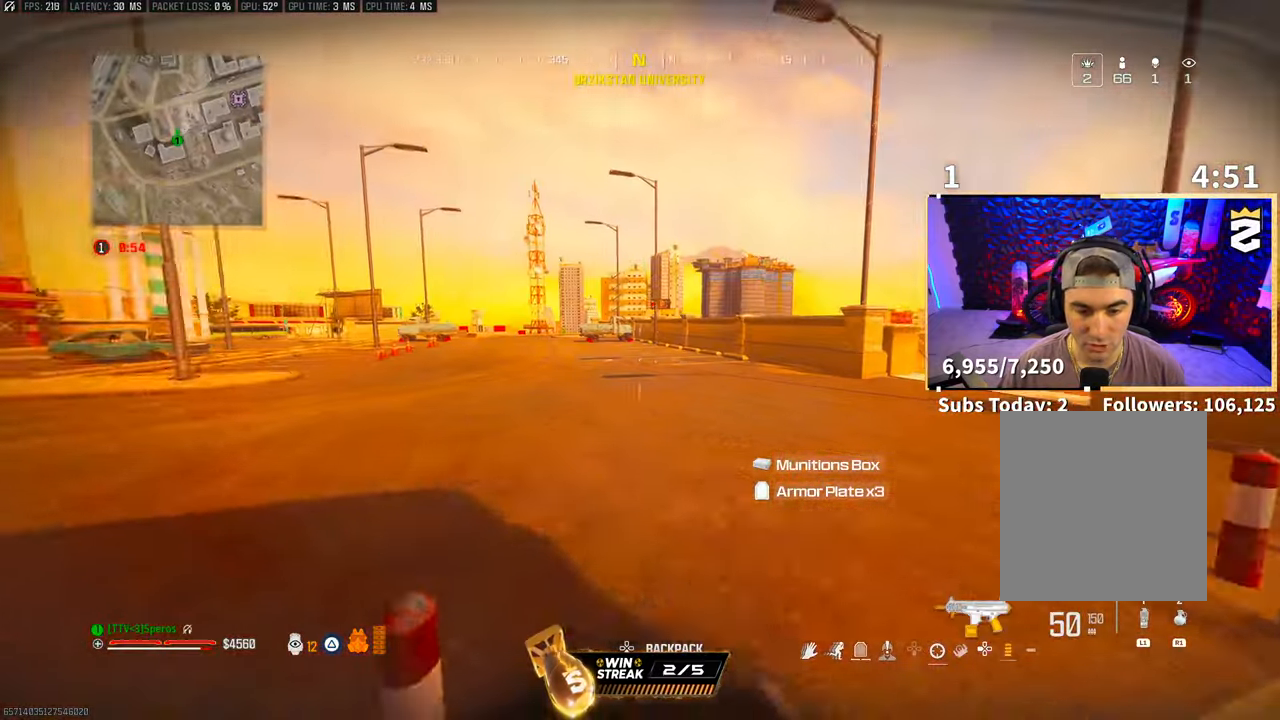
{"buttons": [], "left_stick": "up", "right_stick": "center", "events": [[50, "right_stick", "right"], [250, "right_stick", "center"], [333, "R3", "down"], [500, "R3", "up"]]}
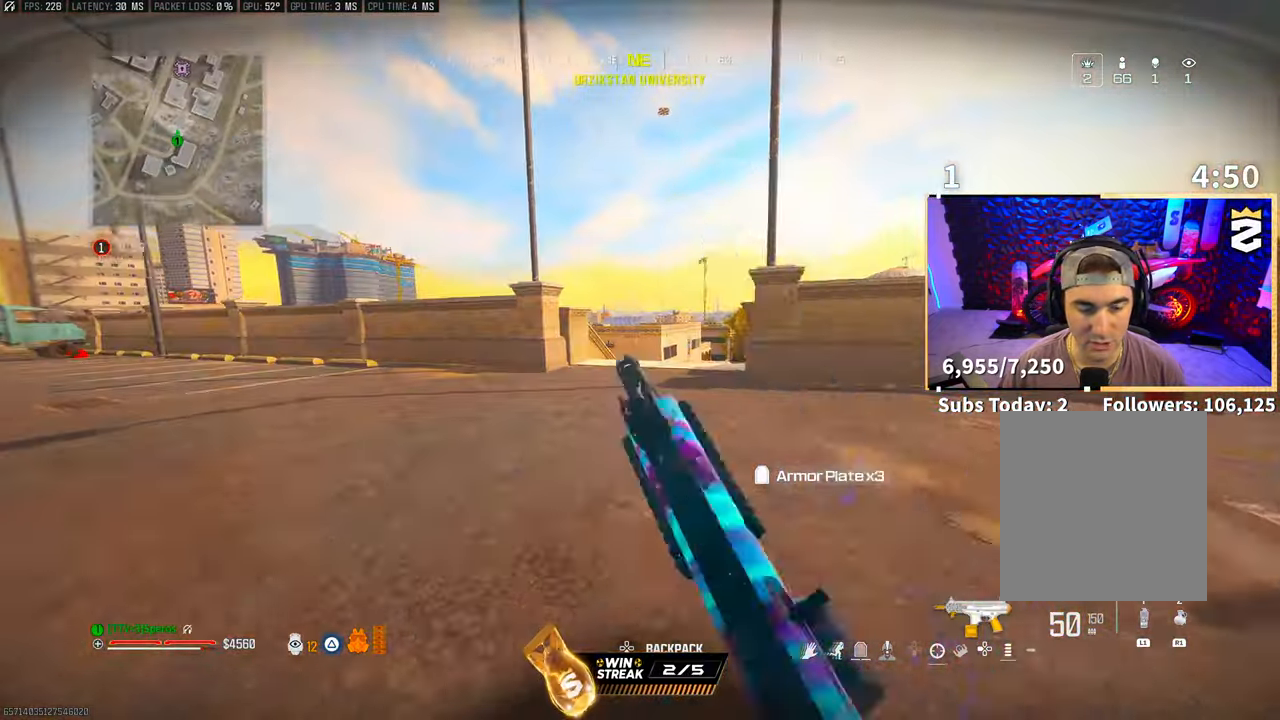
{"buttons": ["L3"], "left_stick": "up", "right_stick": "center", "events": [[50, "R3", "down"], [100, "CROSS", "down"], [183, "R3", "up"], [217, "CROSS", "up"], [417, "L3", "down"]]}
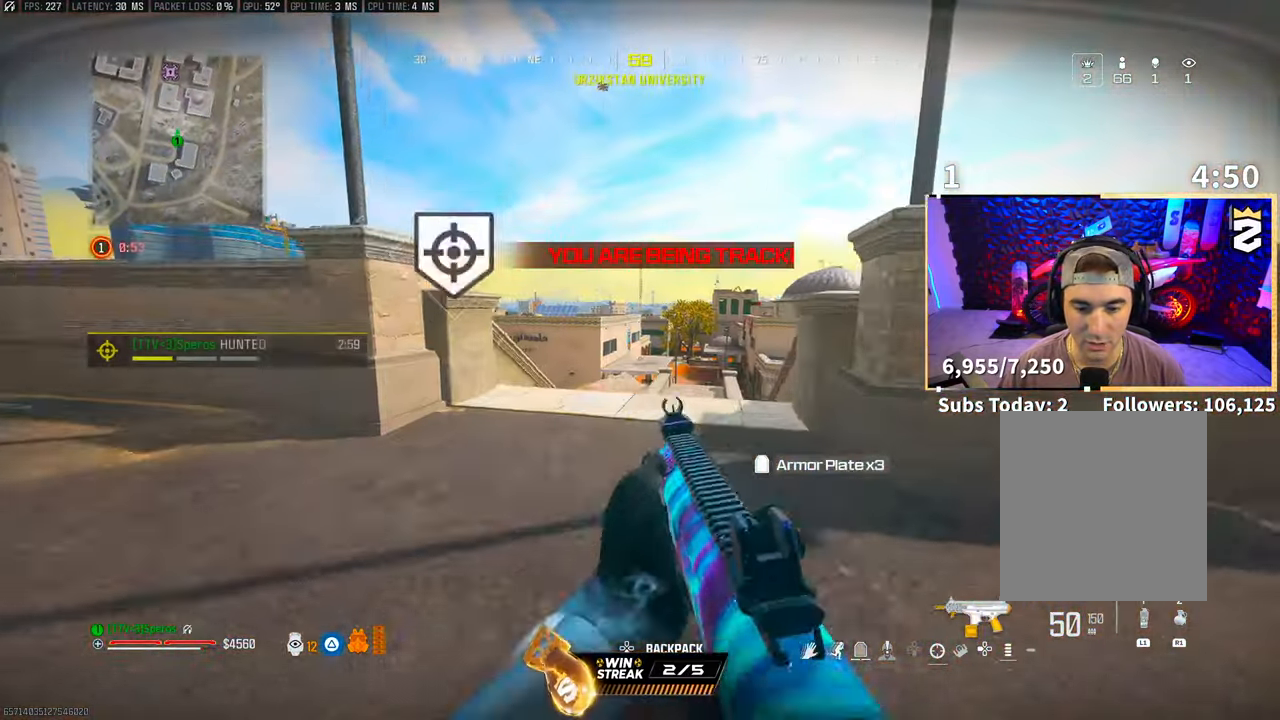
{"buttons": ["R3"], "left_stick": "up", "right_stick": "down-right", "events": [[33, "L3", "up"], [50, "CROSS", "down"], [67, "TRIANGLE", "down"], [133, "TRIANGLE", "up"], [183, "CROSS", "up"], [217, "TRIANGLE", "down"], [267, "TRIANGLE", "up"], [450, "R3", "down"], [483, "right_stick", "down-right"]]}
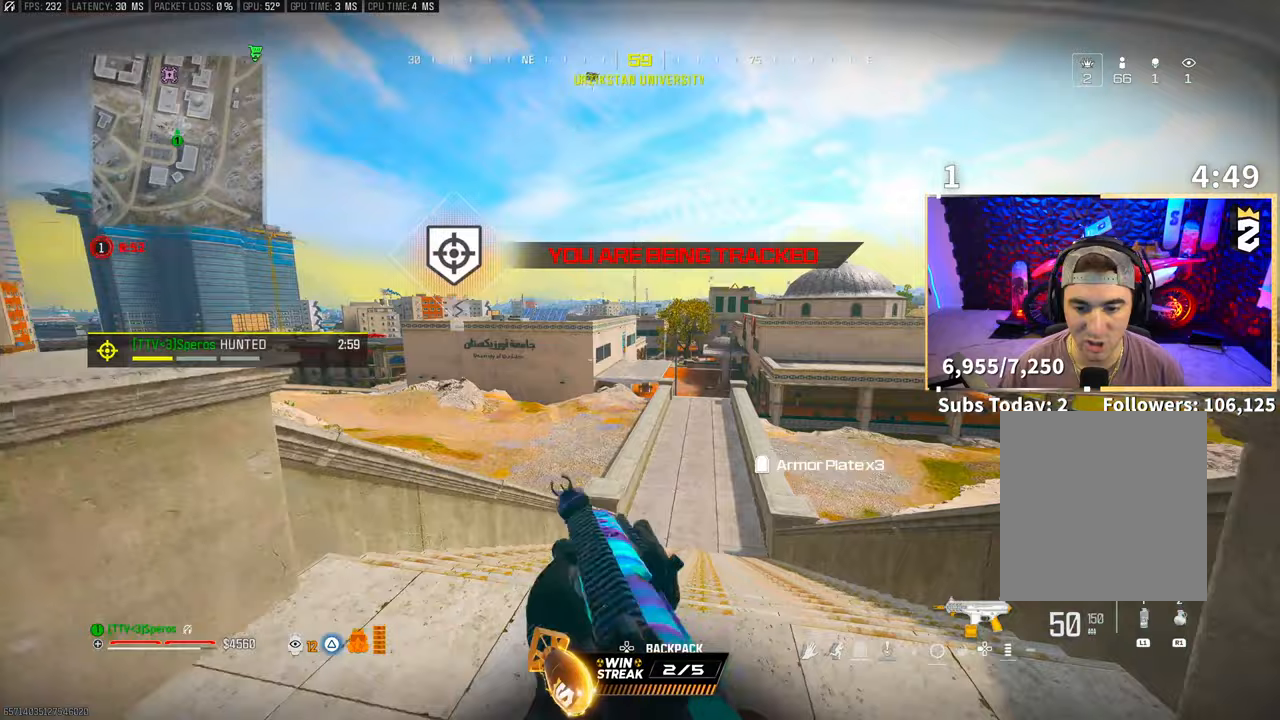
{"buttons": [], "left_stick": "up", "right_stick": "center", "events": [[117, "R3", "up"], [117, "right_stick", "center"]]}
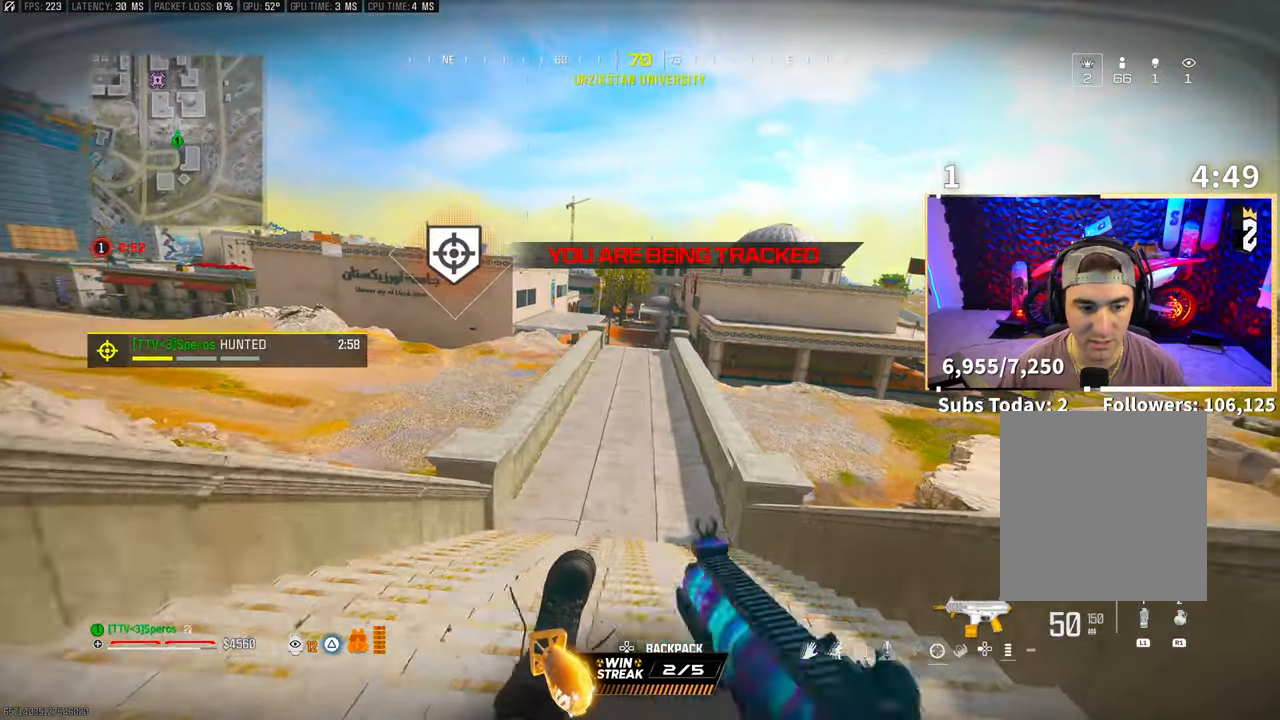
{"buttons": ["L3"], "left_stick": "up", "right_stick": "center", "events": [[133, "CROSS", "down"], [283, "CROSS", "up"], [450, "L3", "down"]]}
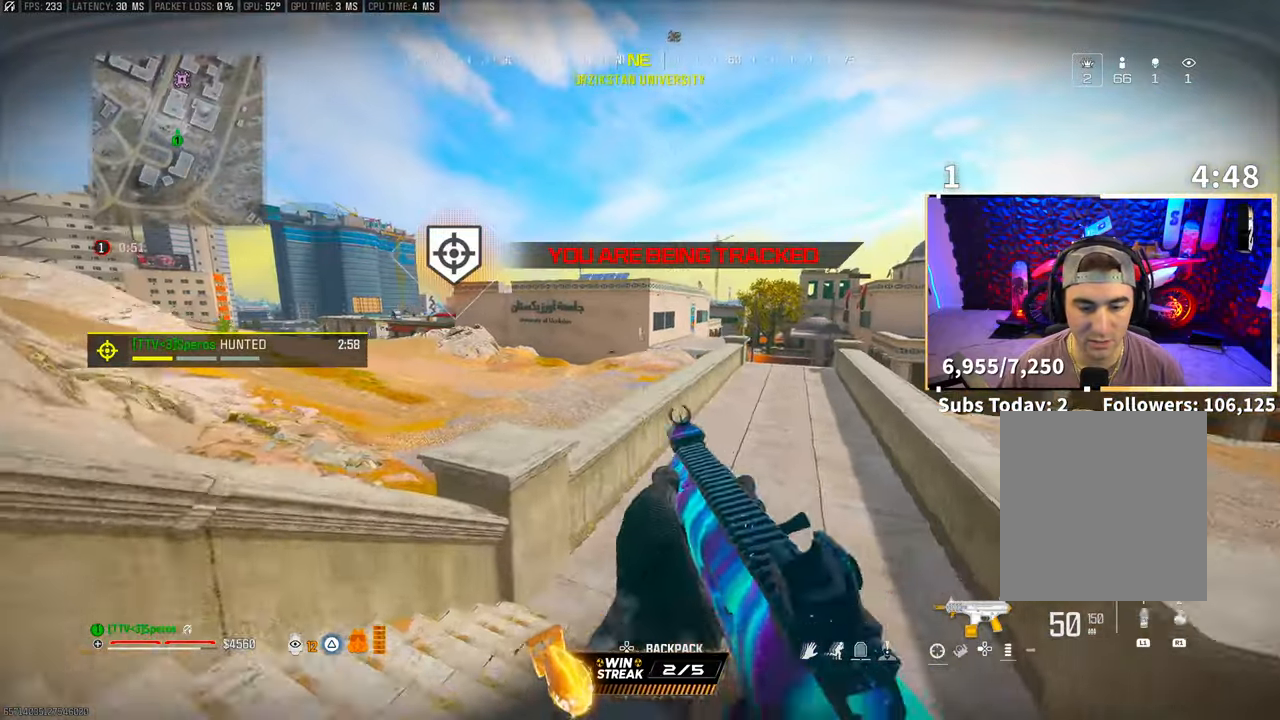
{"buttons": [], "left_stick": "up", "right_stick": "center", "events": [[67, "CROSS", "down"], [67, "TRIANGLE", "down"], [83, "L3", "up"], [150, "TRIANGLE", "up"], [183, "CROSS", "up"], [233, "TRIANGLE", "down"], [283, "TRIANGLE", "up"]]}
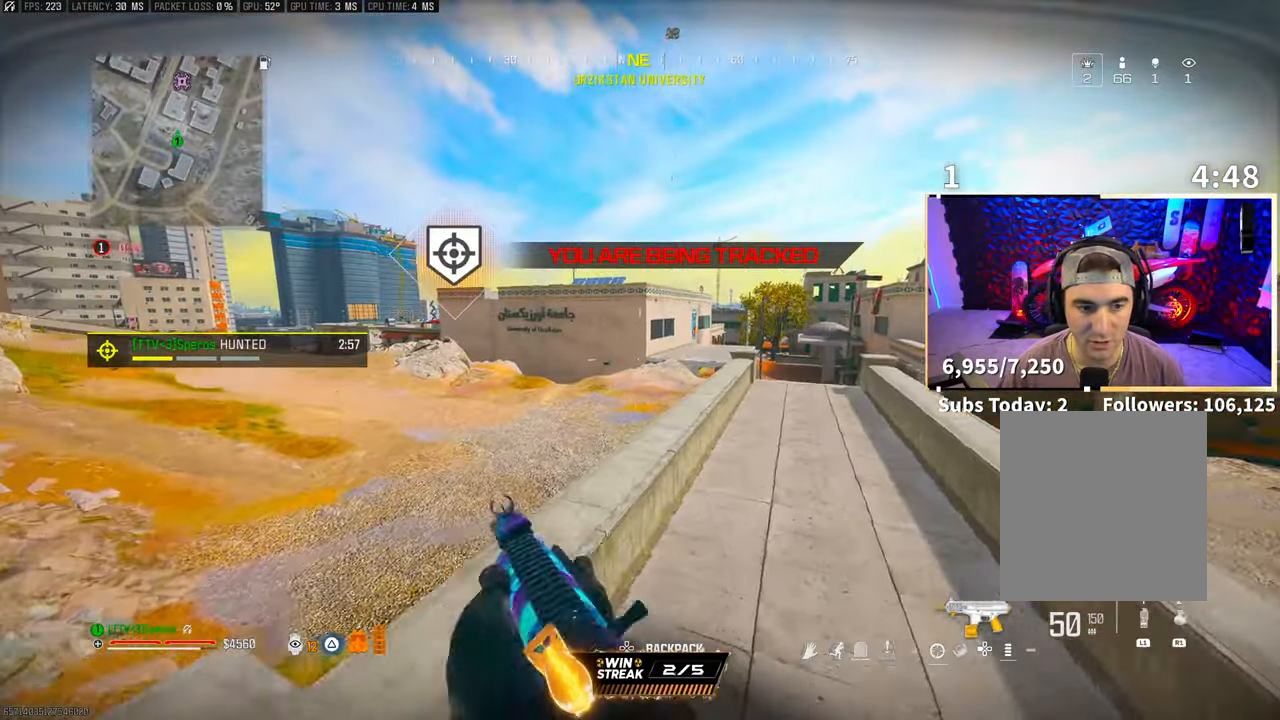
{"buttons": ["TRIANGLE", "L3"], "left_stick": "up", "right_stick": "center", "events": [[17, "right_stick", "right"], [150, "right_stick", "center"], [283, "TRIANGLE", "down"], [367, "TRIANGLE", "up"], [433, "TRIANGLE", "down"], [483, "L3", "down"]]}
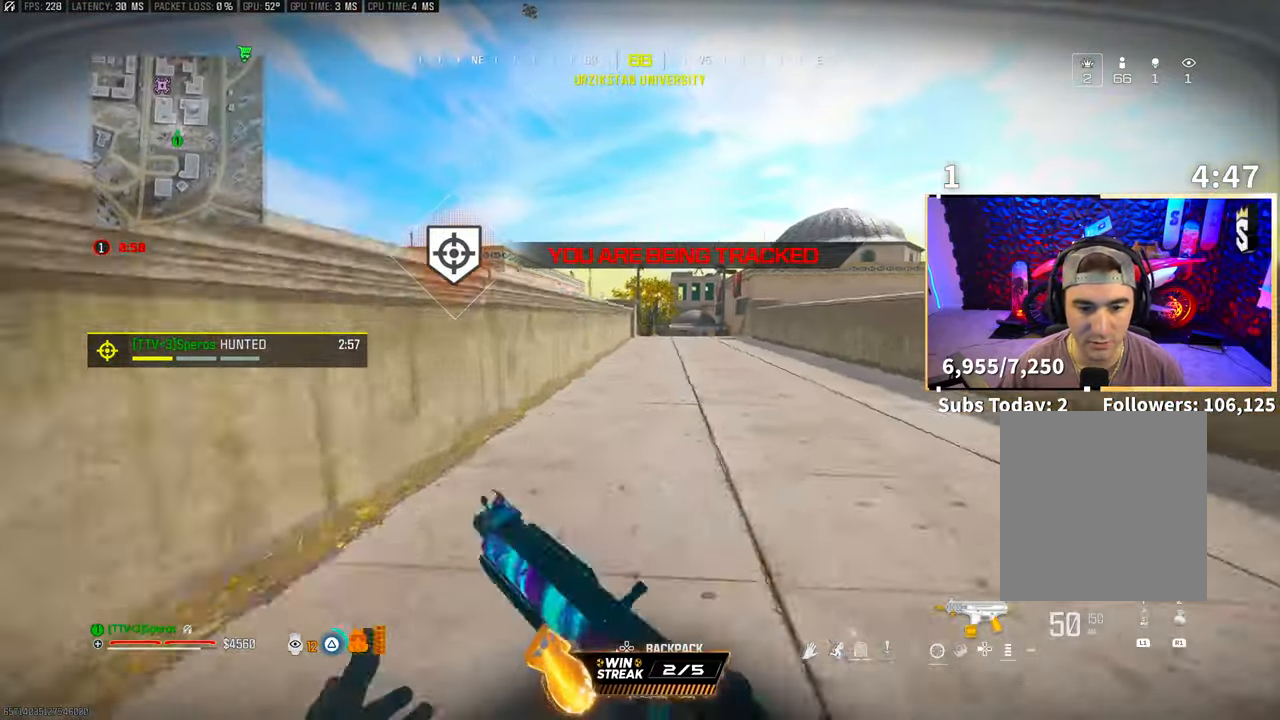
{"buttons": [], "left_stick": "up", "right_stick": "center", "events": [[17, "TRIANGLE", "up"], [83, "L3", "up"], [83, "TRIANGLE", "down"], [167, "L3", "down"], [167, "TRIANGLE", "up"], [283, "L3", "up"], [333, "L3", "down"], [483, "L3", "up"]]}
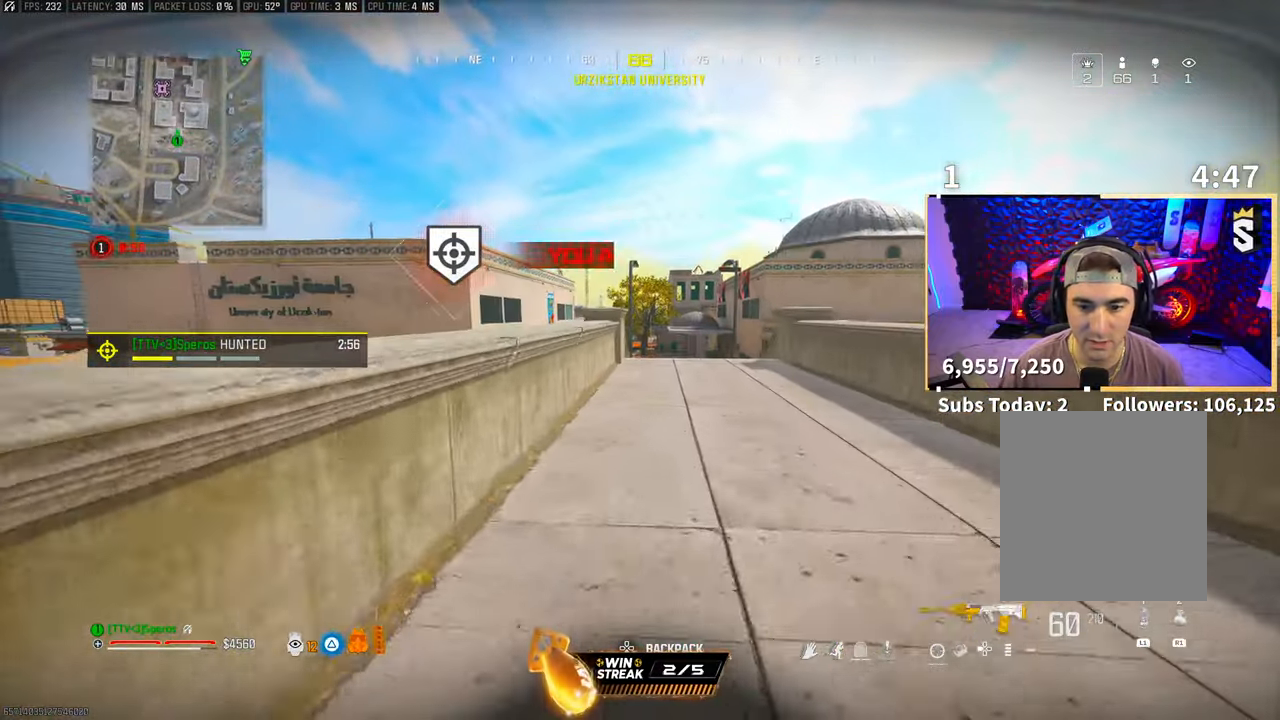
{"buttons": ["CROSS", "R3"], "left_stick": "up", "right_stick": "center", "events": [[117, "right_stick", "up-right"], [183, "right_stick", "center"], [250, "R3", "down"], [383, "R3", "up"], [433, "R3", "down"], [483, "CROSS", "down"]]}
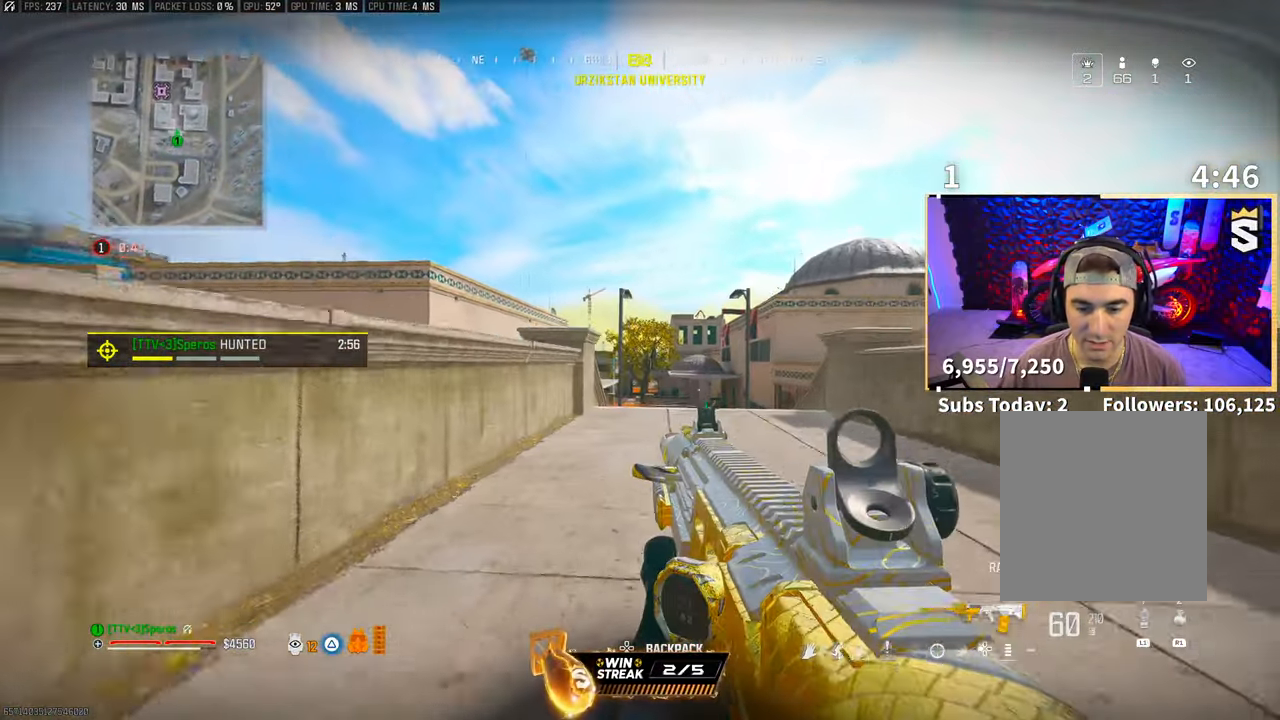
{"buttons": ["L3"], "left_stick": "up-right", "right_stick": "center", "events": [[17, "right_stick", "down-left"], [67, "R3", "up"], [67, "right_stick", "center"], [117, "CROSS", "up"], [200, "L3", "down"], [200, "left_stick", "up-right"], [267, "TRIANGLE", "down"], [317, "L3", "up"], [333, "TRIANGLE", "up"], [400, "L3", "down"]]}
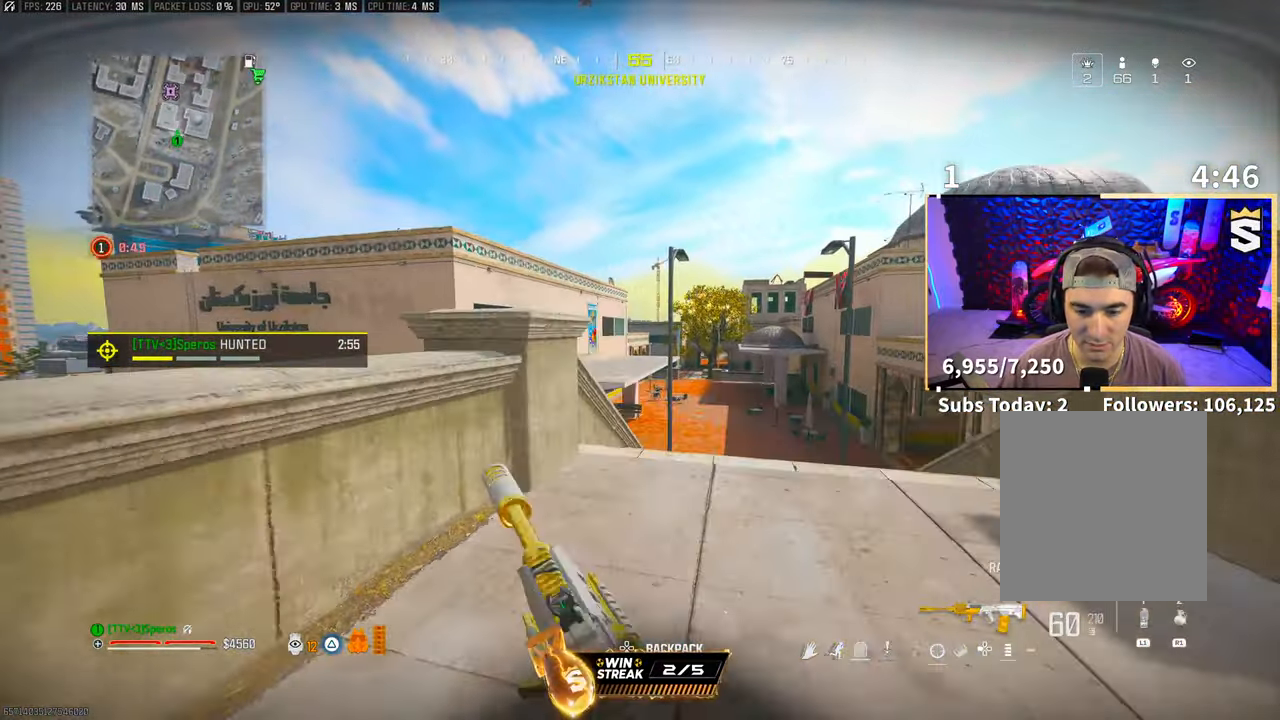
{"buttons": ["CROSS"], "left_stick": "up", "right_stick": "center", "events": [[17, "L3", "up"], [17, "left_stick", "up"], [383, "CROSS", "down"], [433, "TRIANGLE", "down"], [500, "TRIANGLE", "up"]]}
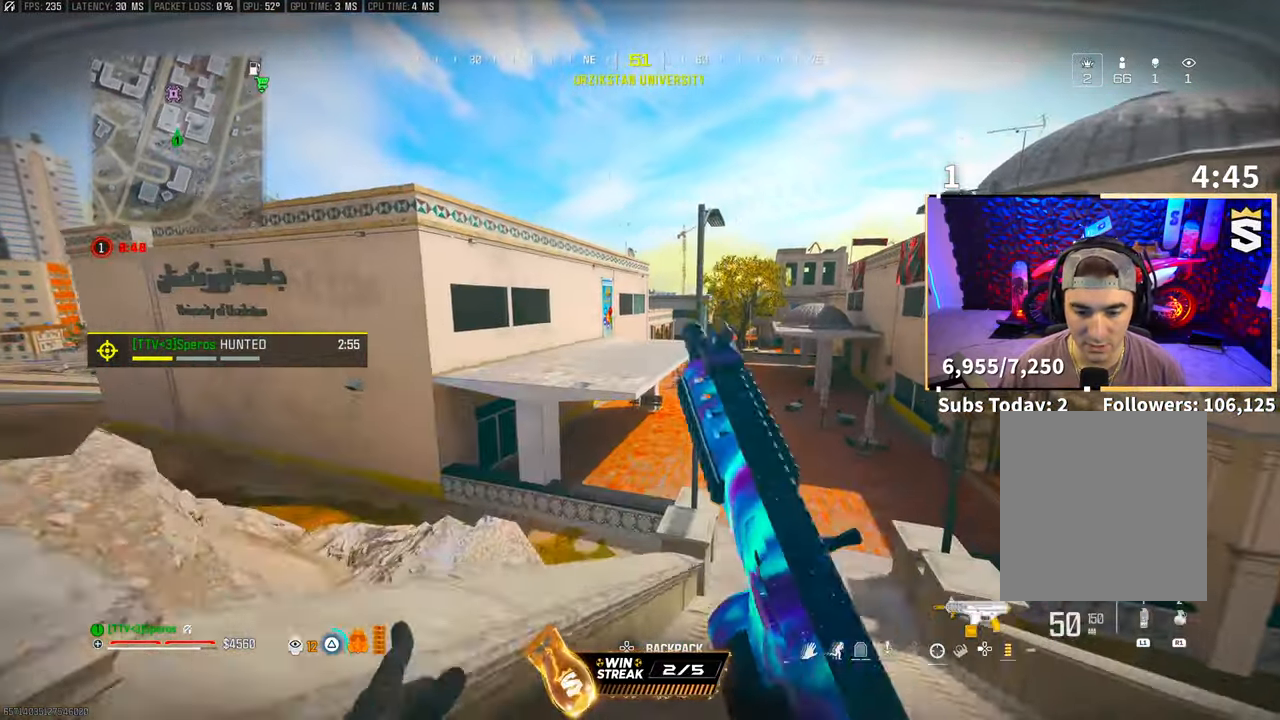
{"buttons": [], "left_stick": "up-right", "right_stick": "center", "events": [[17, "CROSS", "up"], [83, "TRIANGLE", "down"], [150, "TRIANGLE", "up"], [300, "R3", "down"], [300, "left_stick", "up-right"], [333, "right_stick", "down"], [467, "R3", "up"], [467, "right_stick", "center"]]}
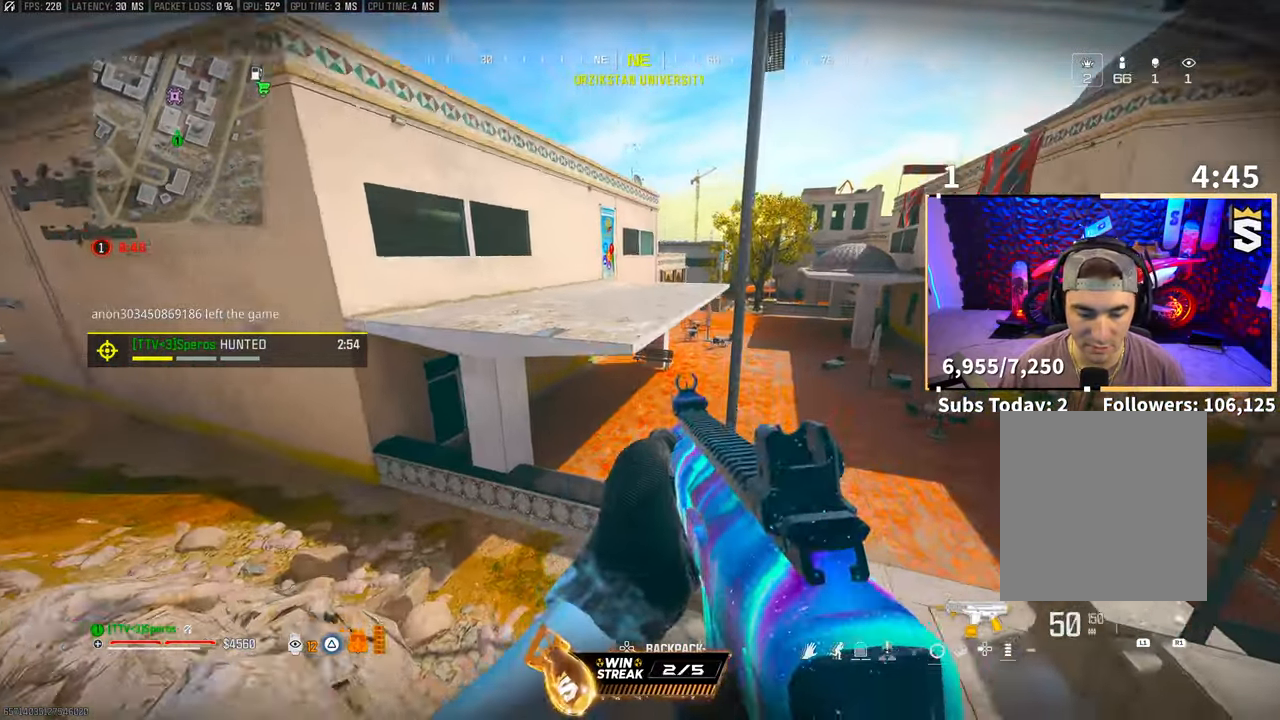
{"buttons": [], "left_stick": "up", "right_stick": "center", "events": [[417, "left_stick", "up"]]}
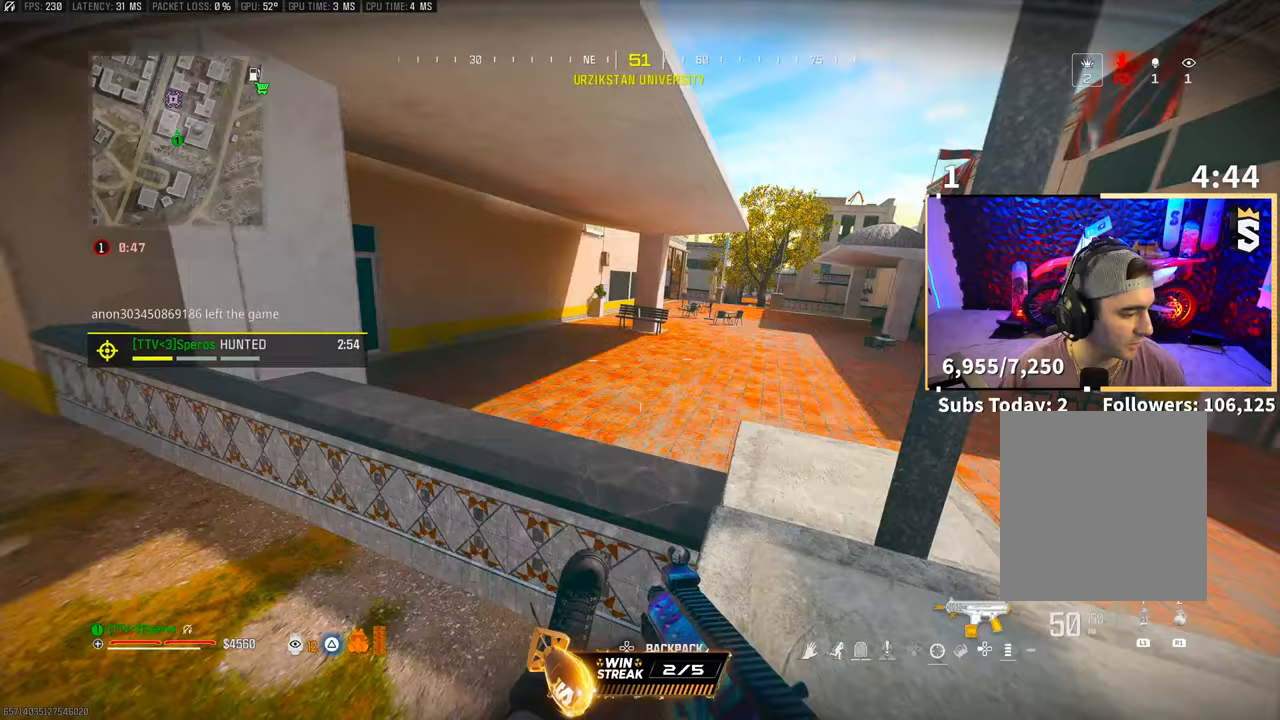
{"buttons": ["TRIANGLE", "L3"], "left_stick": "up", "right_stick": "center", "events": [[283, "L3", "down"], [317, "TRIANGLE", "down"], [400, "TRIANGLE", "up"], [417, "L3", "up"], [467, "TRIANGLE", "down"], [483, "L3", "down"]]}
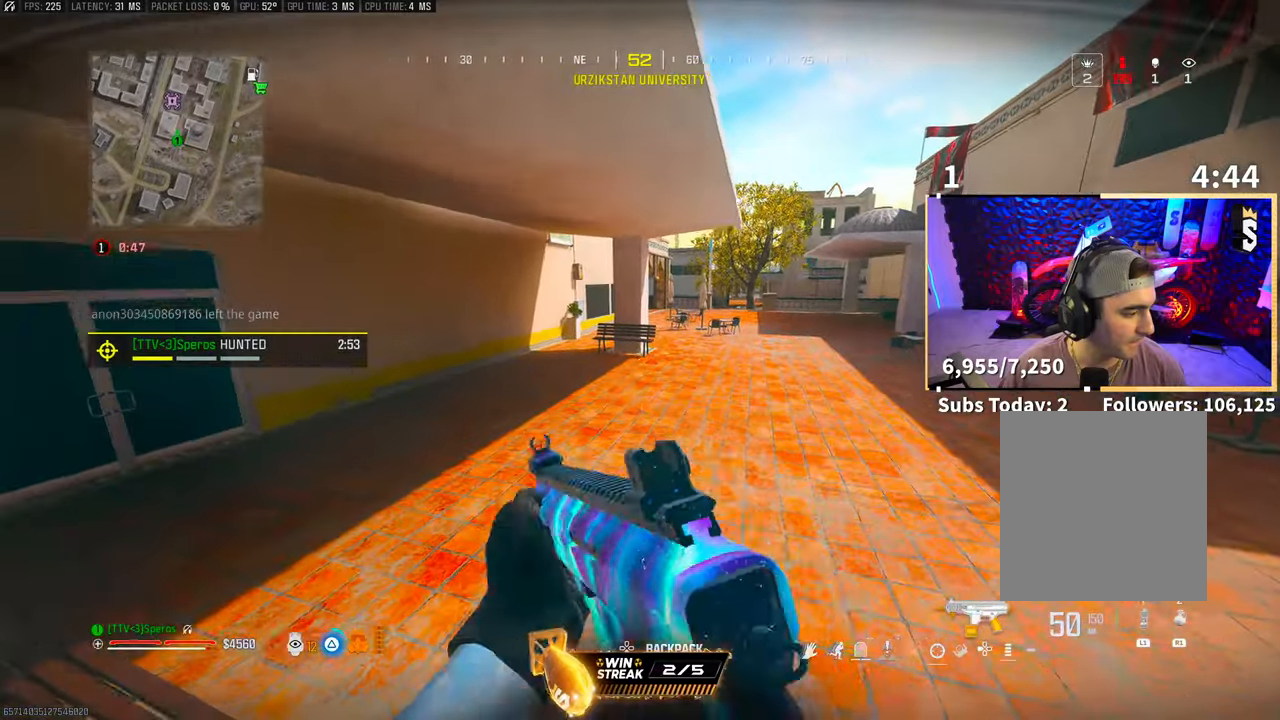
{"buttons": ["TRIANGLE", "L3"], "left_stick": "up", "right_stick": "center", "events": [[50, "TRIANGLE", "up"], [83, "L3", "up"], [150, "TRIANGLE", "down"], [167, "L3", "down"], [217, "TRIANGLE", "up"], [250, "L3", "up"], [283, "TRIANGLE", "down"], [333, "L3", "down"], [350, "TRIANGLE", "up"], [433, "L3", "up"], [433, "TRIANGLE", "down"], [500, "L3", "down"]]}
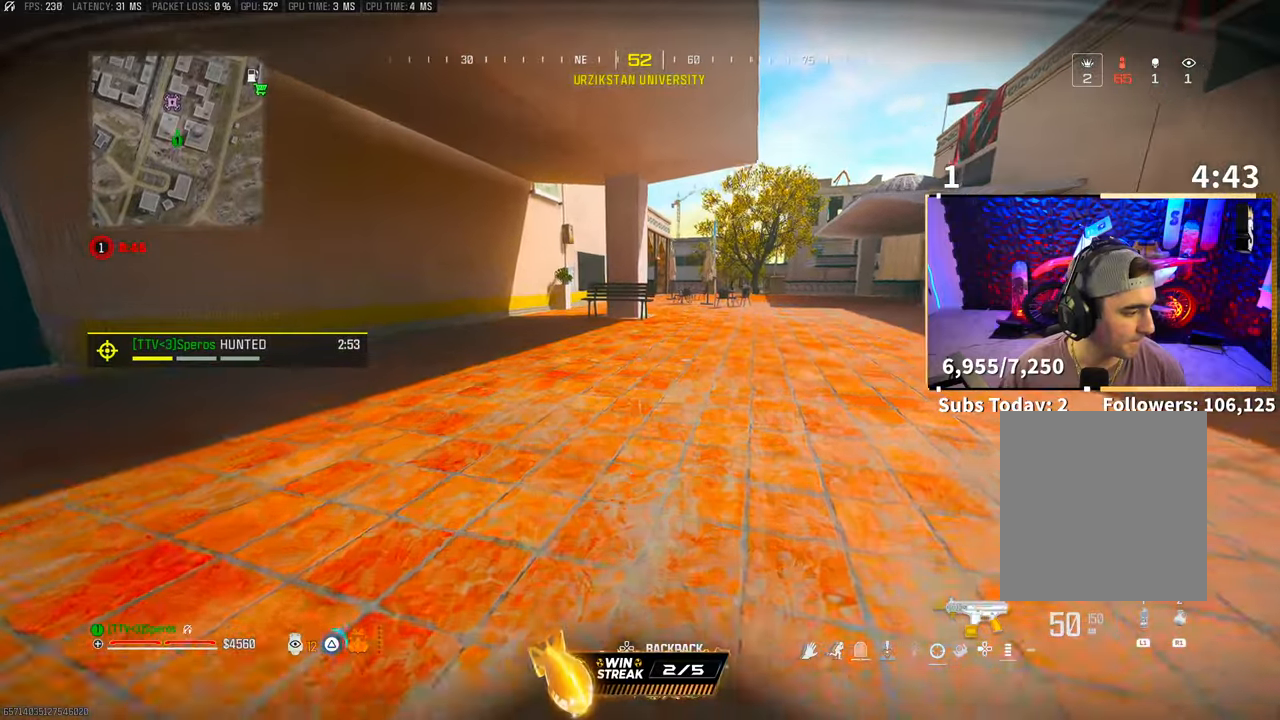
{"buttons": [], "left_stick": "up", "right_stick": "center", "events": [[17, "TRIANGLE", "up"], [100, "L3", "up"], [167, "L3", "down"], [267, "CROSS", "down"], [267, "L3", "up"], [417, "CROSS", "up"]]}
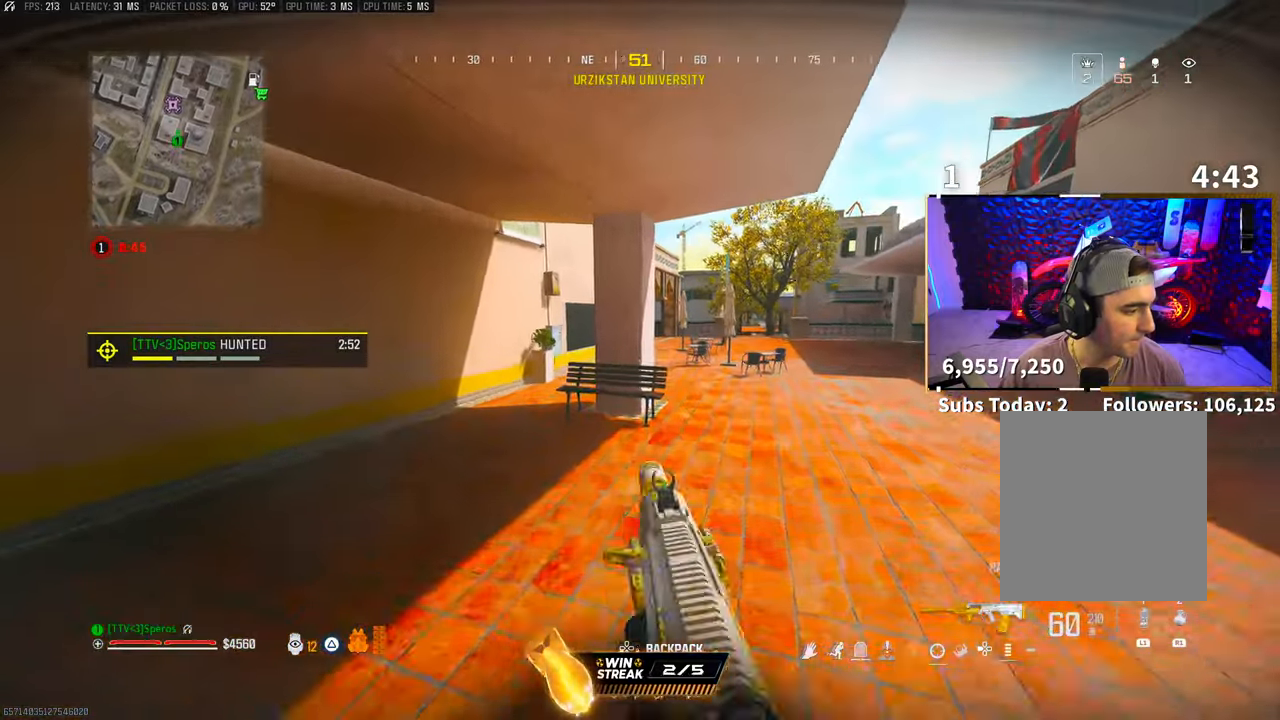
{"buttons": [], "left_stick": "up-left", "right_stick": "center", "events": [[83, "R3", "down"], [300, "left_stick", "up-left"], [333, "R3", "up"]]}
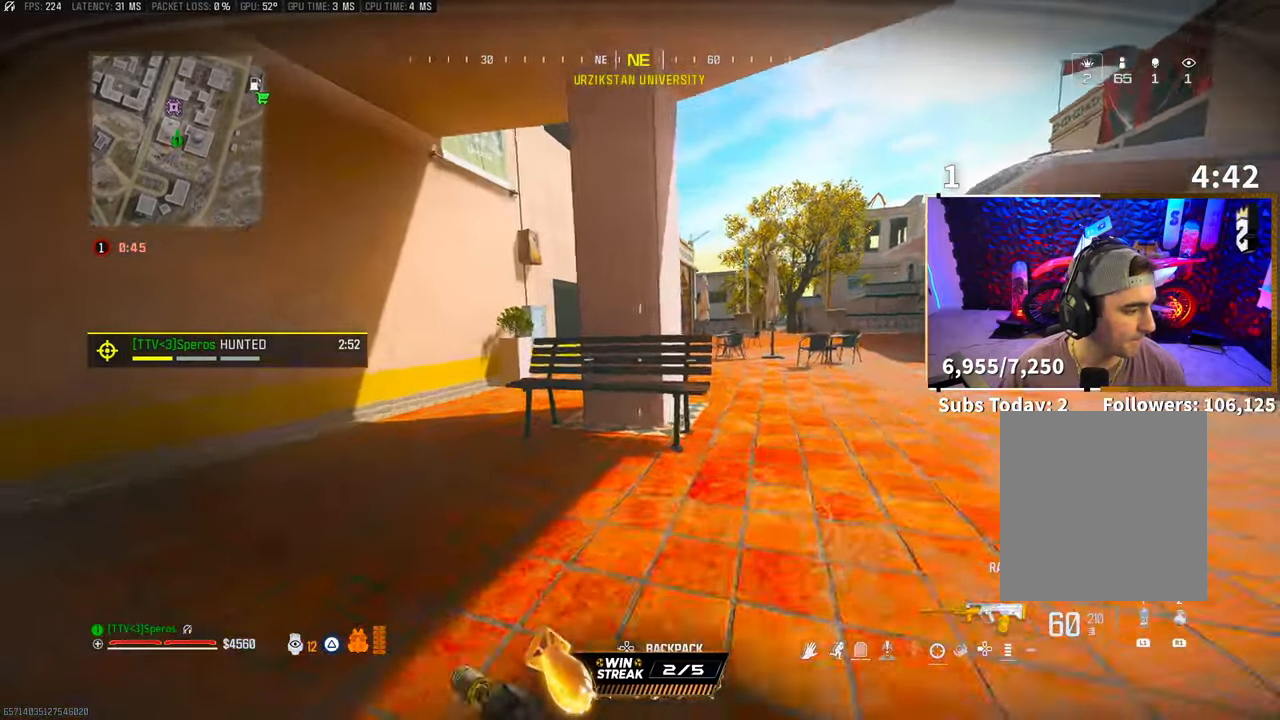
{"buttons": ["CROSS"], "left_stick": "up-left", "right_stick": "center", "events": [[383, "CROSS", "down"]]}
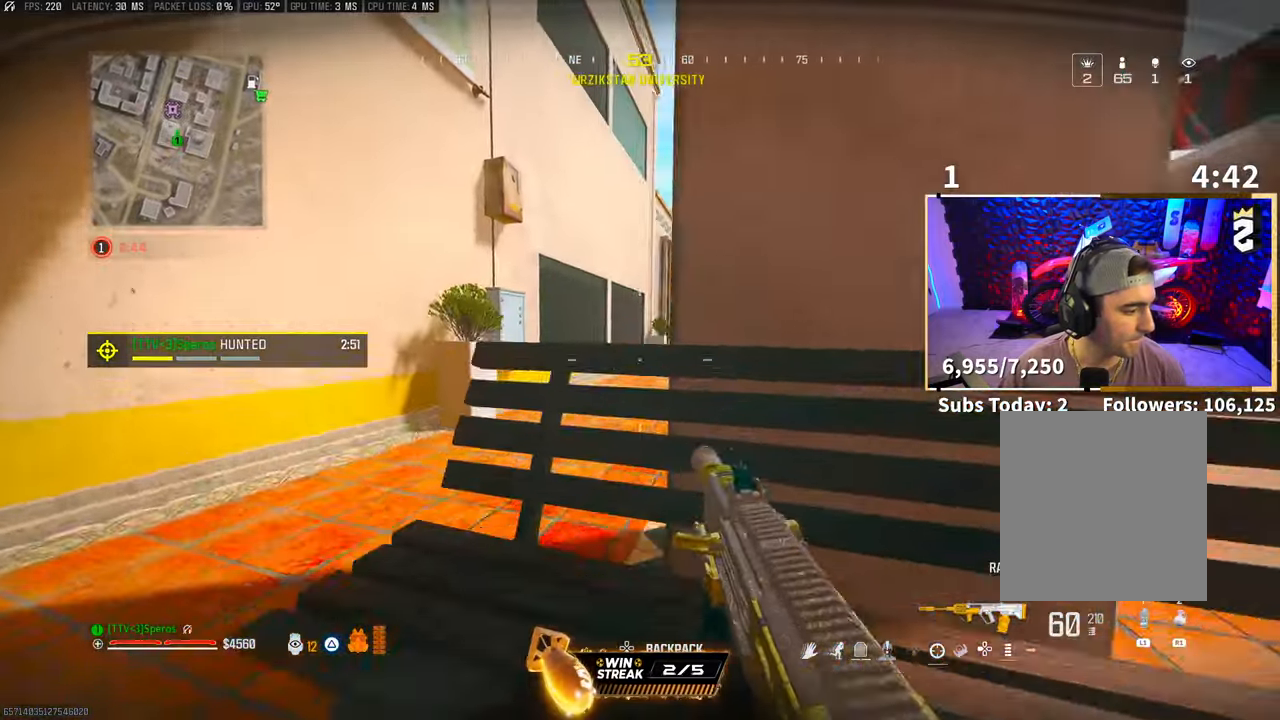
{"buttons": ["TRIANGLE"], "left_stick": "up", "right_stick": "center", "events": [[50, "CROSS", "up"], [317, "left_stick", "up"], [450, "TRIANGLE", "down"]]}
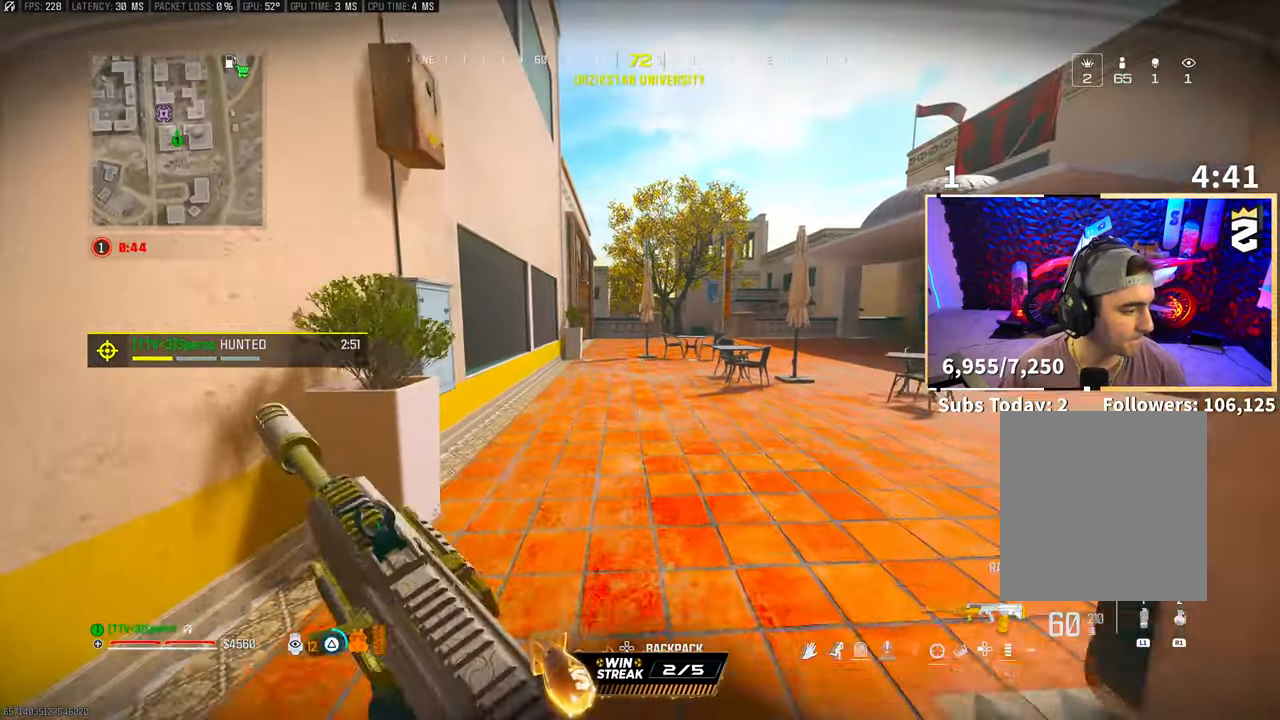
{"buttons": ["CROSS", "R3"], "left_stick": "up", "right_stick": "center", "events": [[17, "L3", "down"], [17, "TRIANGLE", "up"], [17, "left_stick", "up-right"], [117, "L3", "up"], [117, "left_stick", "up"], [200, "R3", "down"], [333, "R3", "up"], [383, "R3", "down"], [433, "CROSS", "down"]]}
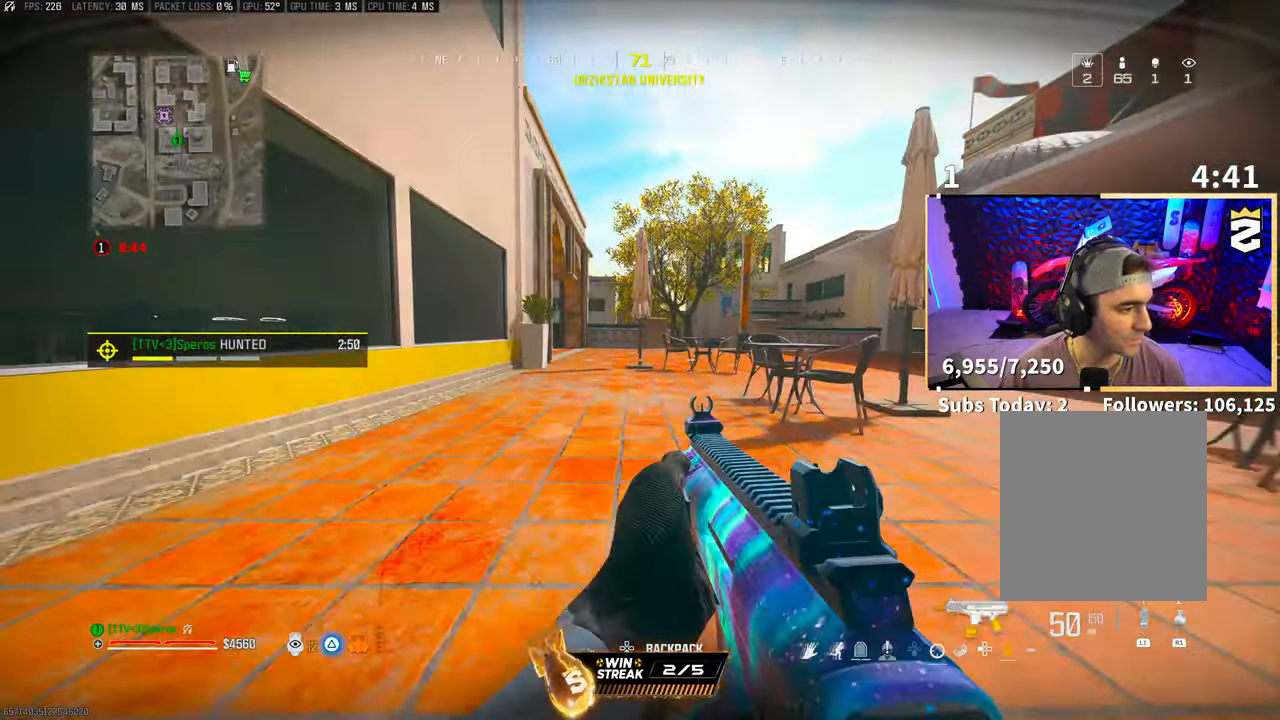
{"buttons": [], "left_stick": "up", "right_stick": "center", "events": [[33, "R3", "up"], [67, "CROSS", "up"], [233, "L3", "down"], [317, "CROSS", "down"], [350, "L3", "up"], [367, "TRIANGLE", "down"], [433, "TRIANGLE", "up"], [467, "CROSS", "up"]]}
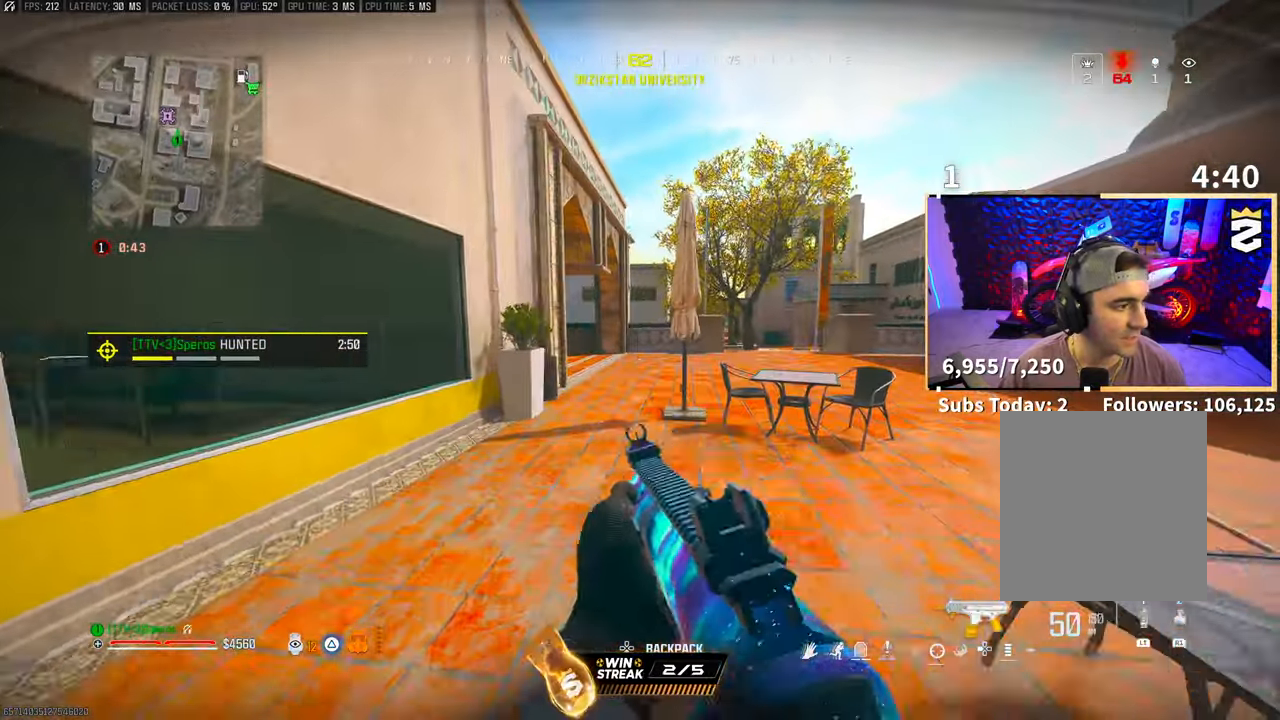
{"buttons": ["R3"], "left_stick": "up", "right_stick": "center", "events": [[17, "TRIANGLE", "down"], [83, "TRIANGLE", "up"], [267, "R3", "down"], [433, "R3", "up"], [500, "R3", "down"]]}
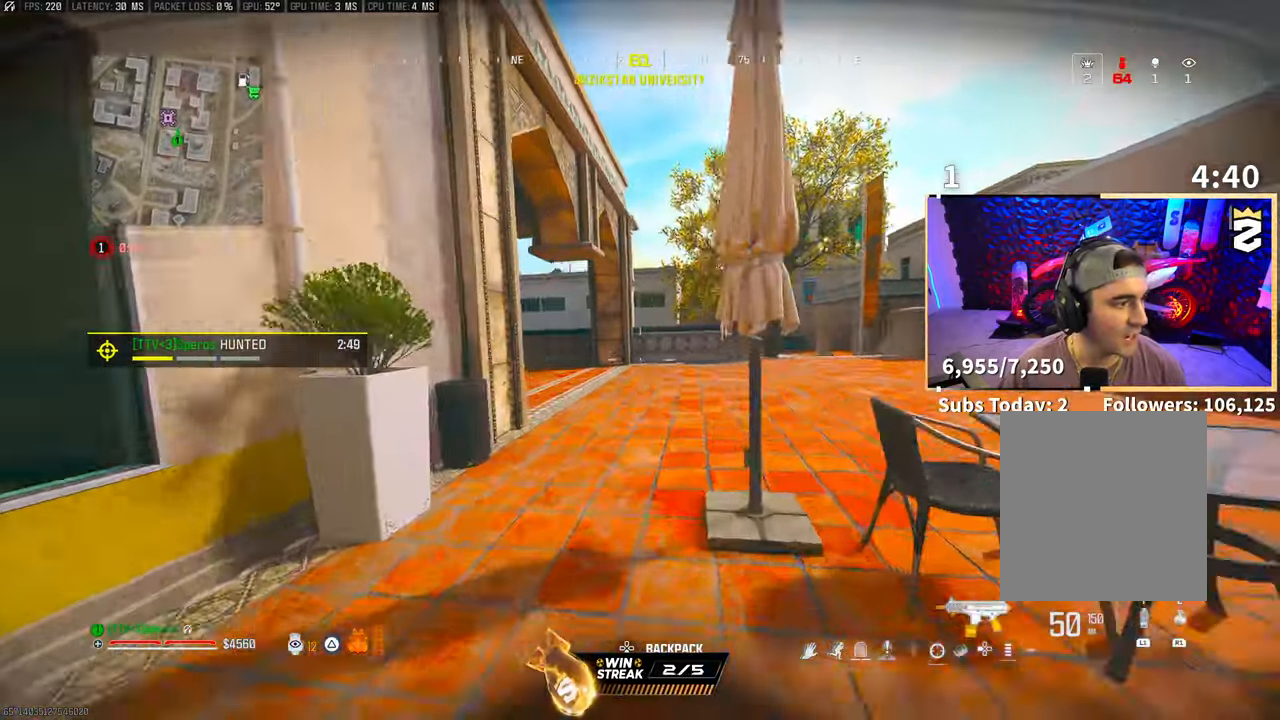
{"buttons": ["L3"], "left_stick": "up", "right_stick": "left", "events": [[67, "CROSS", "down"], [167, "R3", "up"], [217, "CROSS", "up"], [400, "L3", "down"], [400, "right_stick", "left"]]}
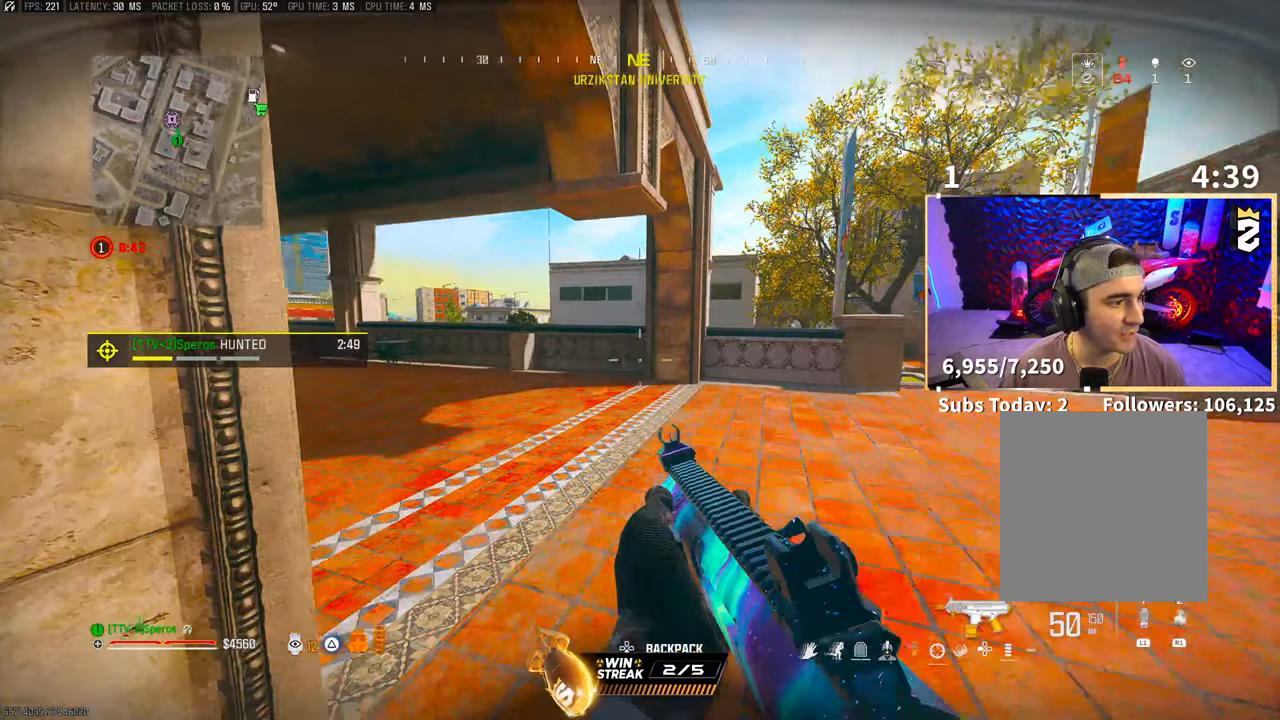
{"buttons": [], "left_stick": "up", "right_stick": "center", "events": [[17, "L3", "up"], [33, "left_stick", "up-left"], [117, "right_stick", "center"], [167, "CROSS", "down"], [333, "CROSS", "up"], [483, "left_stick", "up"]]}